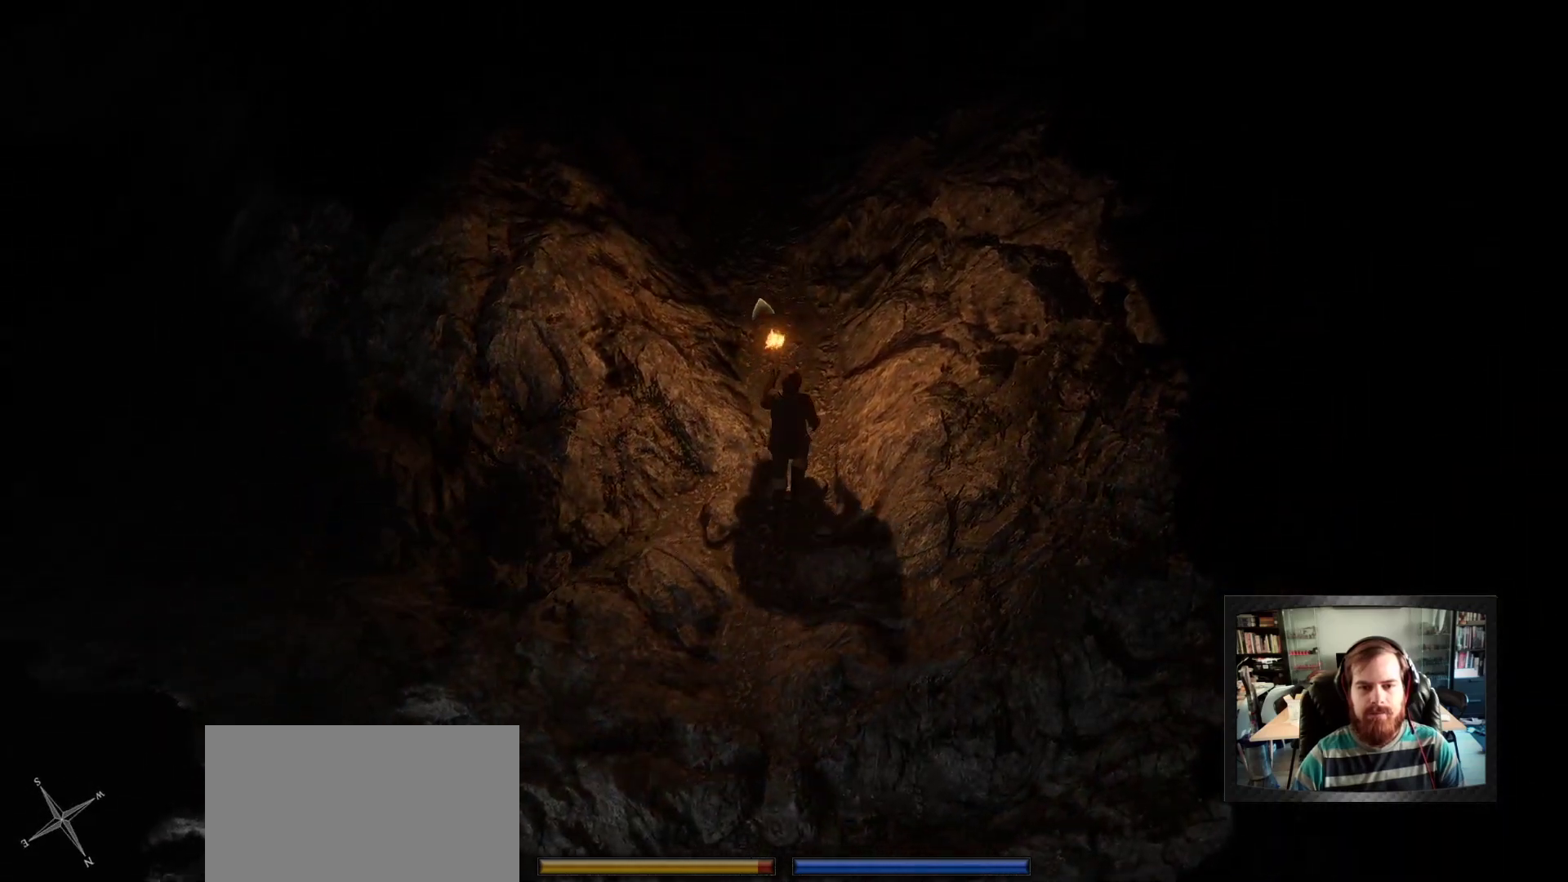
Gameplay with keyboard and mouse; each line is a JSON object with the keys and mouse buttons held at the frame after it. "events" lists presses ("down") and releases ("up") of "1", "2", "3", "4", "5", "a", "c", "d", "r", "s", "shift", "space", "tab", "w", "mouse_left", "mouse_wheel" and "mouse_right" between this image and that frame as [ms after this image, input, new state], when the widget could be followed in between. "mouse_left", "mouse_wheel", "mouse_right" = the "left", "wheel", "right" buttons of the "mouse" list. No other keys are recorded. "wheel" means that the mouse wheel is clicked or scrolled. "mouse_move" is the direction in which the mouse moves at that frame (one of eight, or "still"), when it could be read.
{"keys": [], "mouse": ["right"], "mouse_move": "right", "events": []}
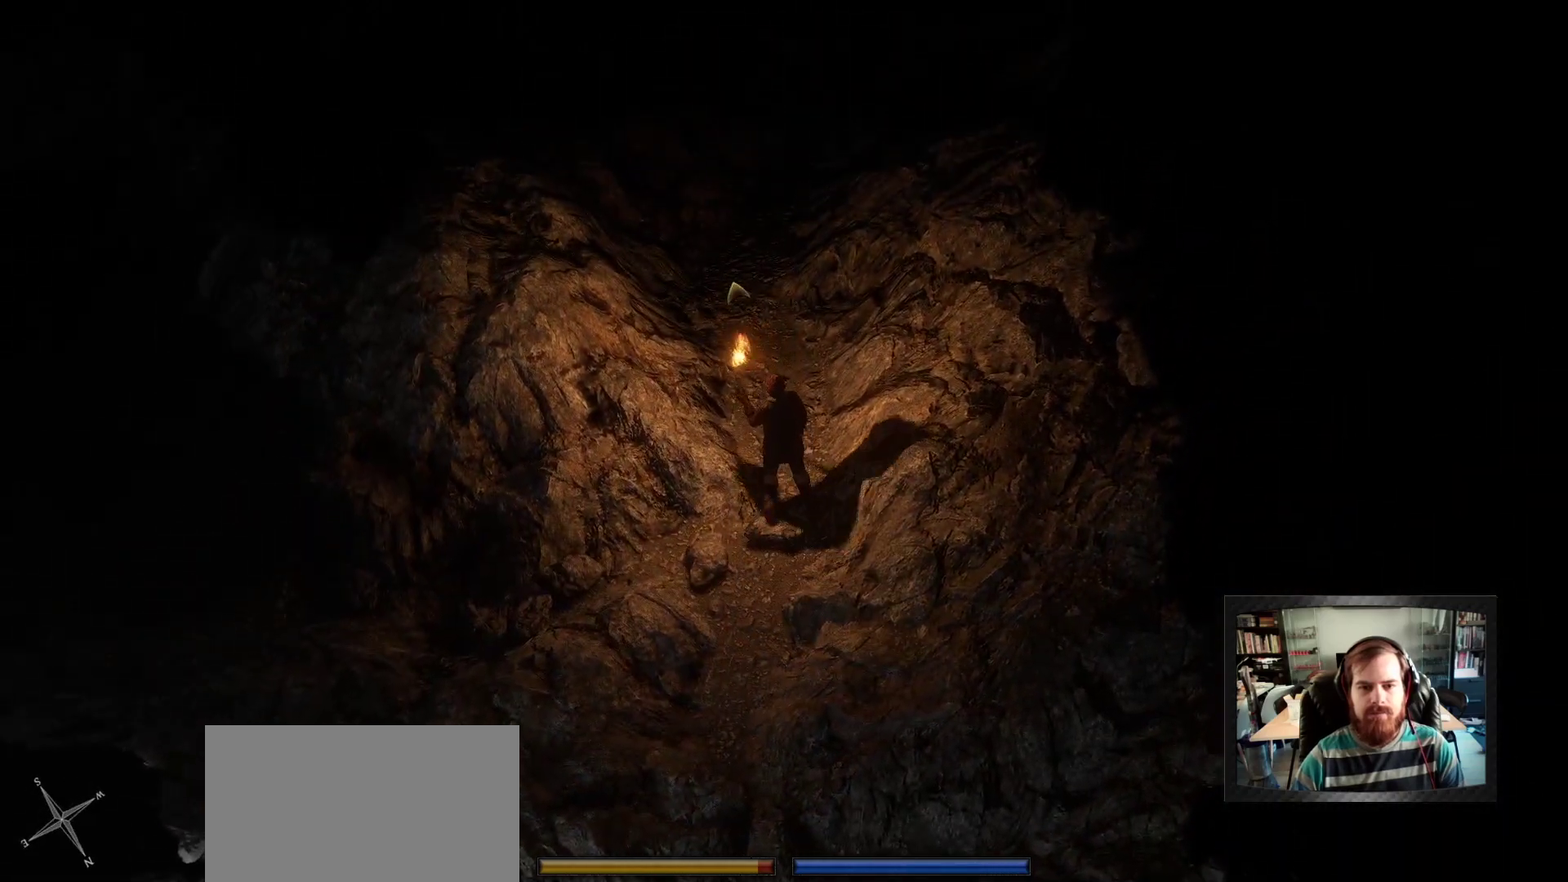
{"keys": [], "mouse": ["right"], "mouse_move": "right", "events": [[200, "space", "down"], [283, "space", "up"]]}
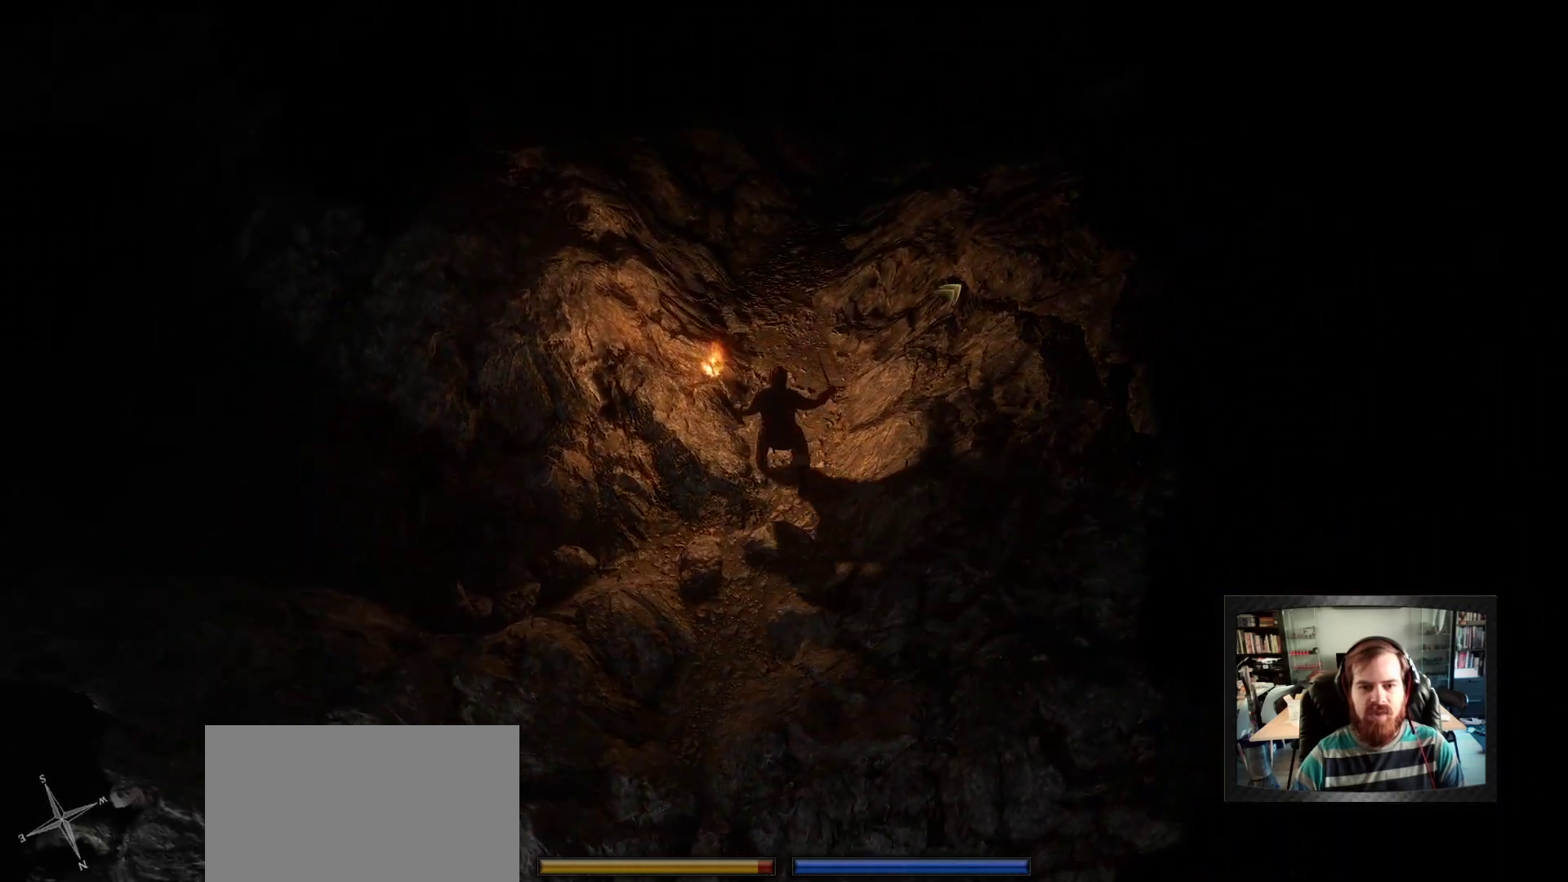
{"keys": [], "mouse": ["right"], "mouse_move": "up-left", "events": []}
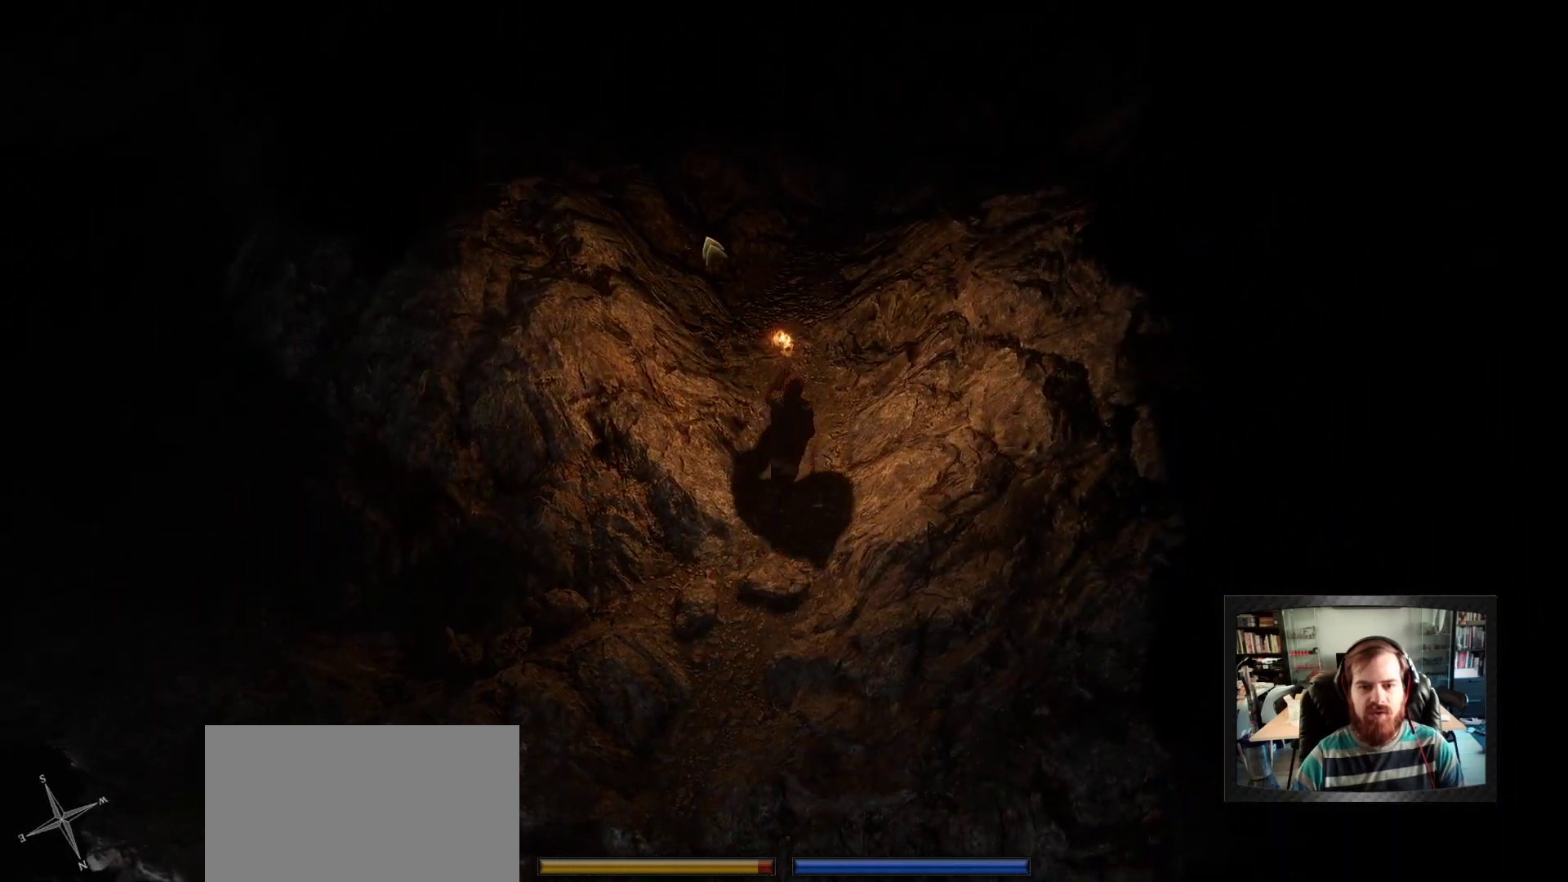
{"keys": [], "mouse": ["right"], "mouse_move": "right", "events": []}
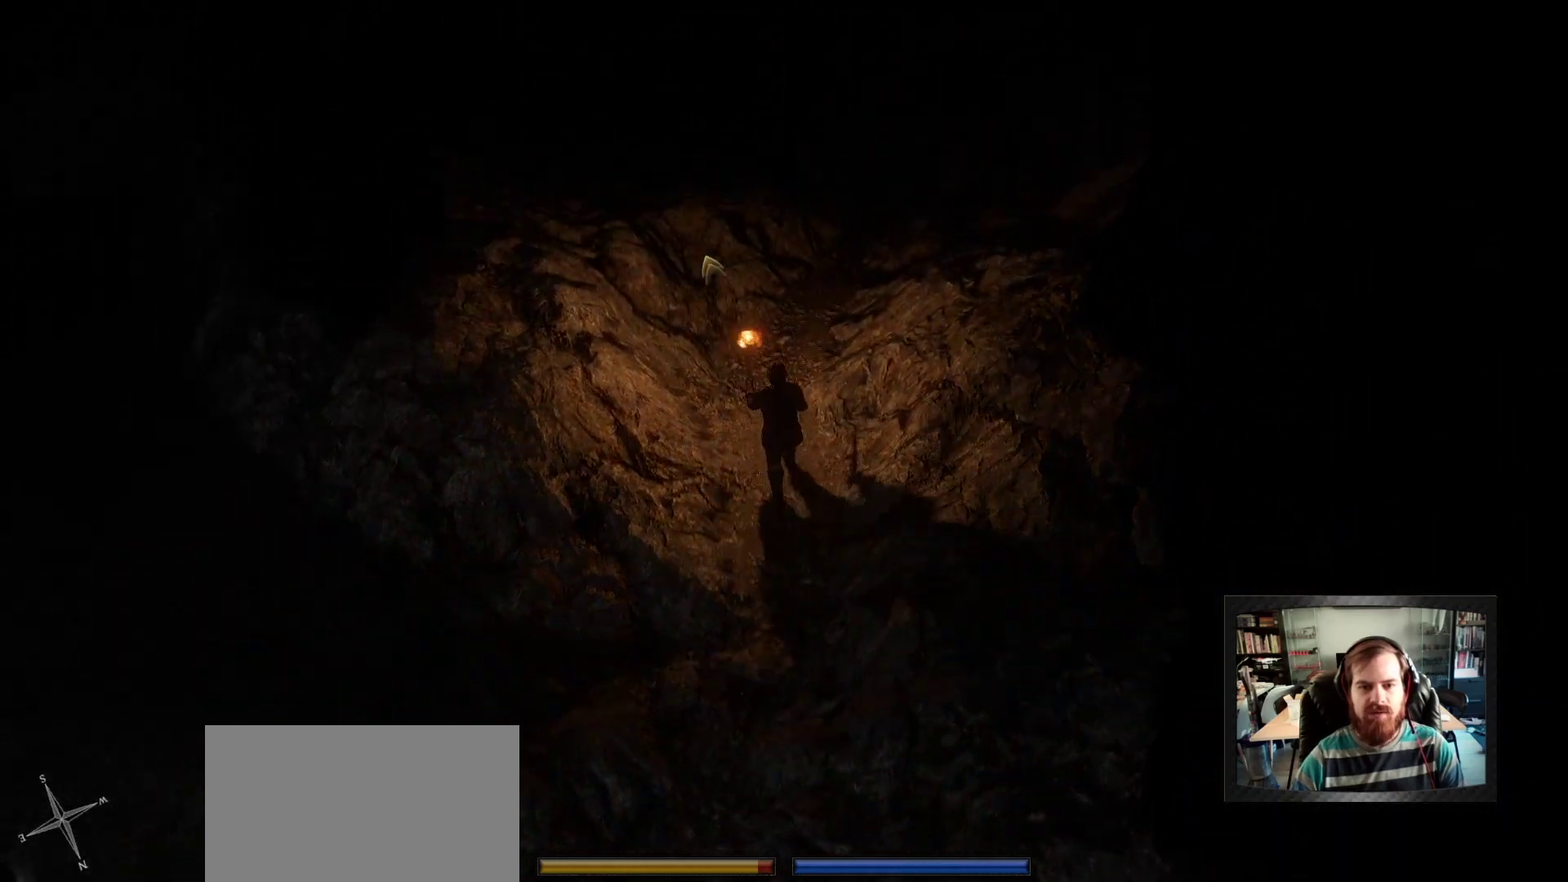
{"keys": [], "mouse": [], "mouse_move": "right", "events": [[333, "mouse_right", "up"]]}
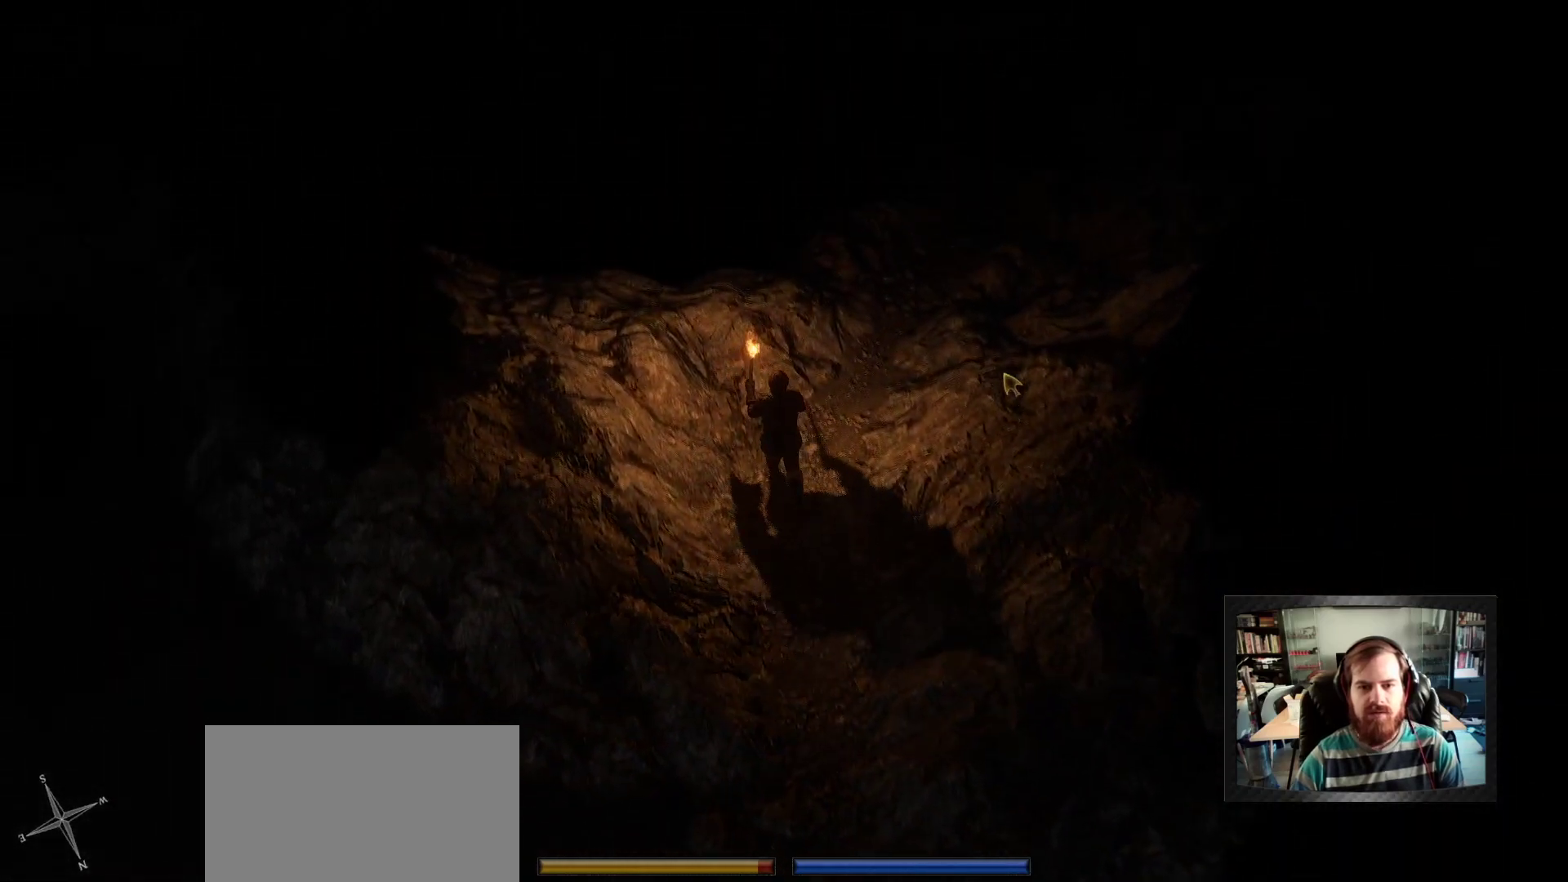
{"keys": [], "mouse": ["right"], "mouse_move": "left", "events": [[167, "mouse_right", "down"], [250, "space", "down"], [350, "space", "up"]]}
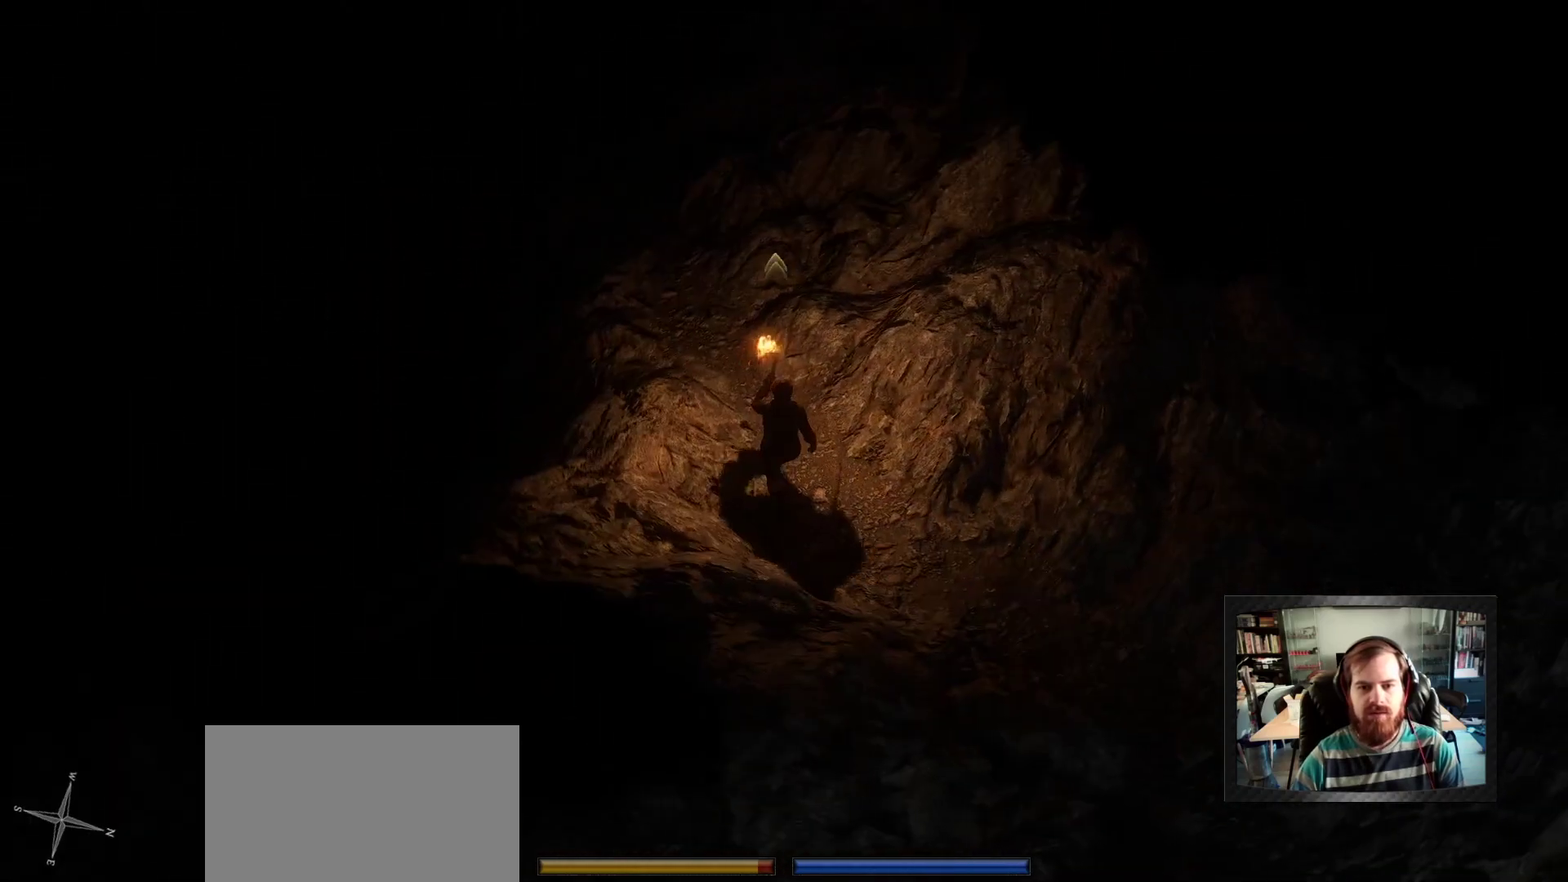
{"keys": [], "mouse": [], "mouse_move": "still", "events": [[33, "mouse_right", "up"]]}
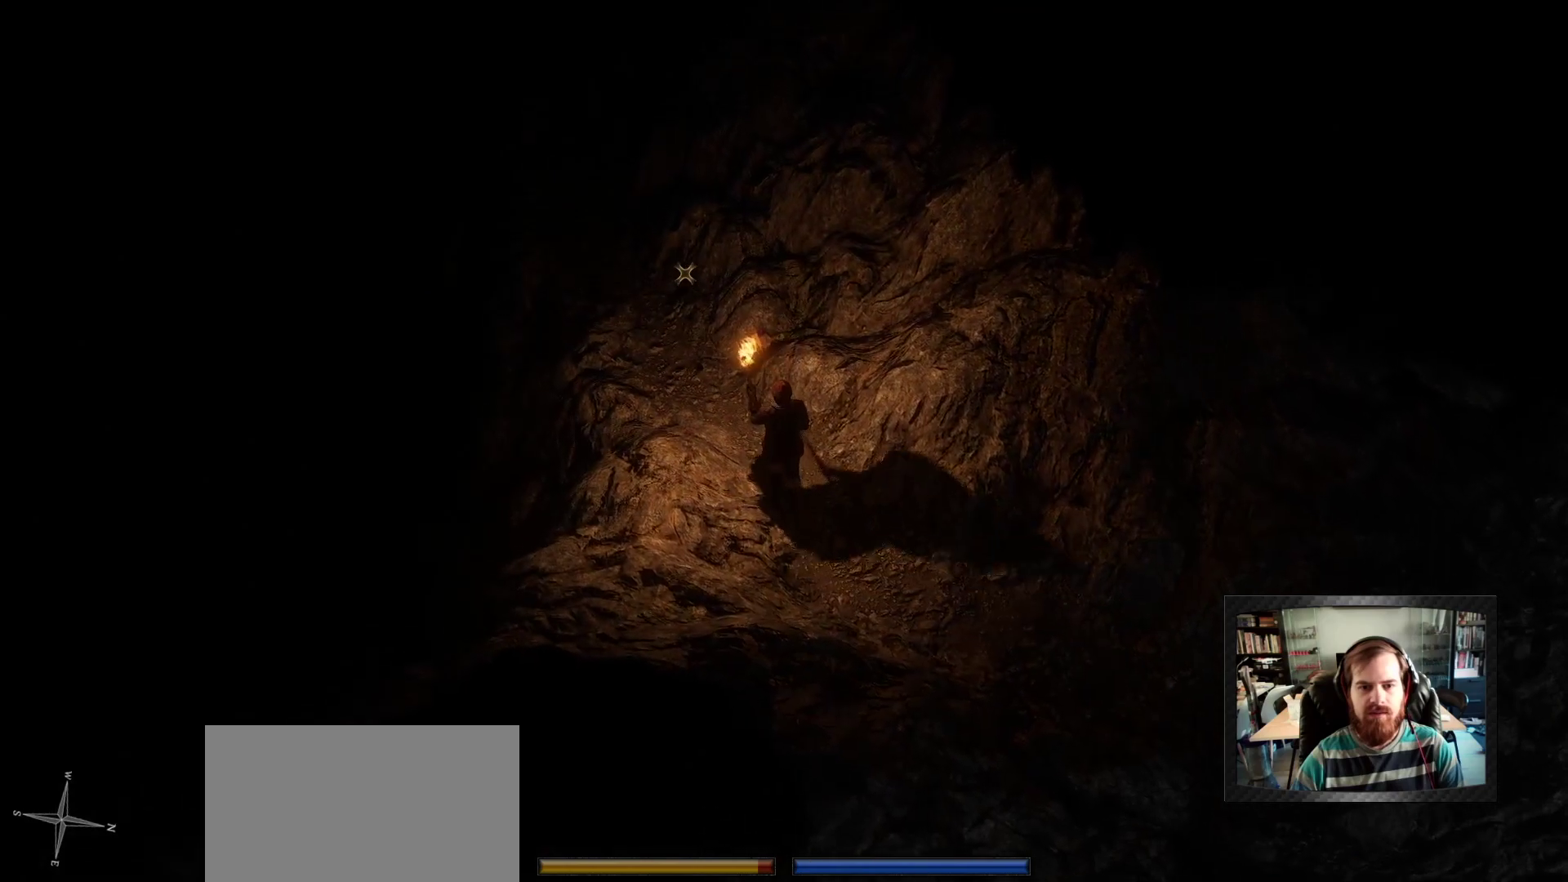
{"keys": ["w"], "mouse": [], "mouse_move": "up", "events": [[100, "w", "down"], [233, "space", "down"], [333, "space", "up"]]}
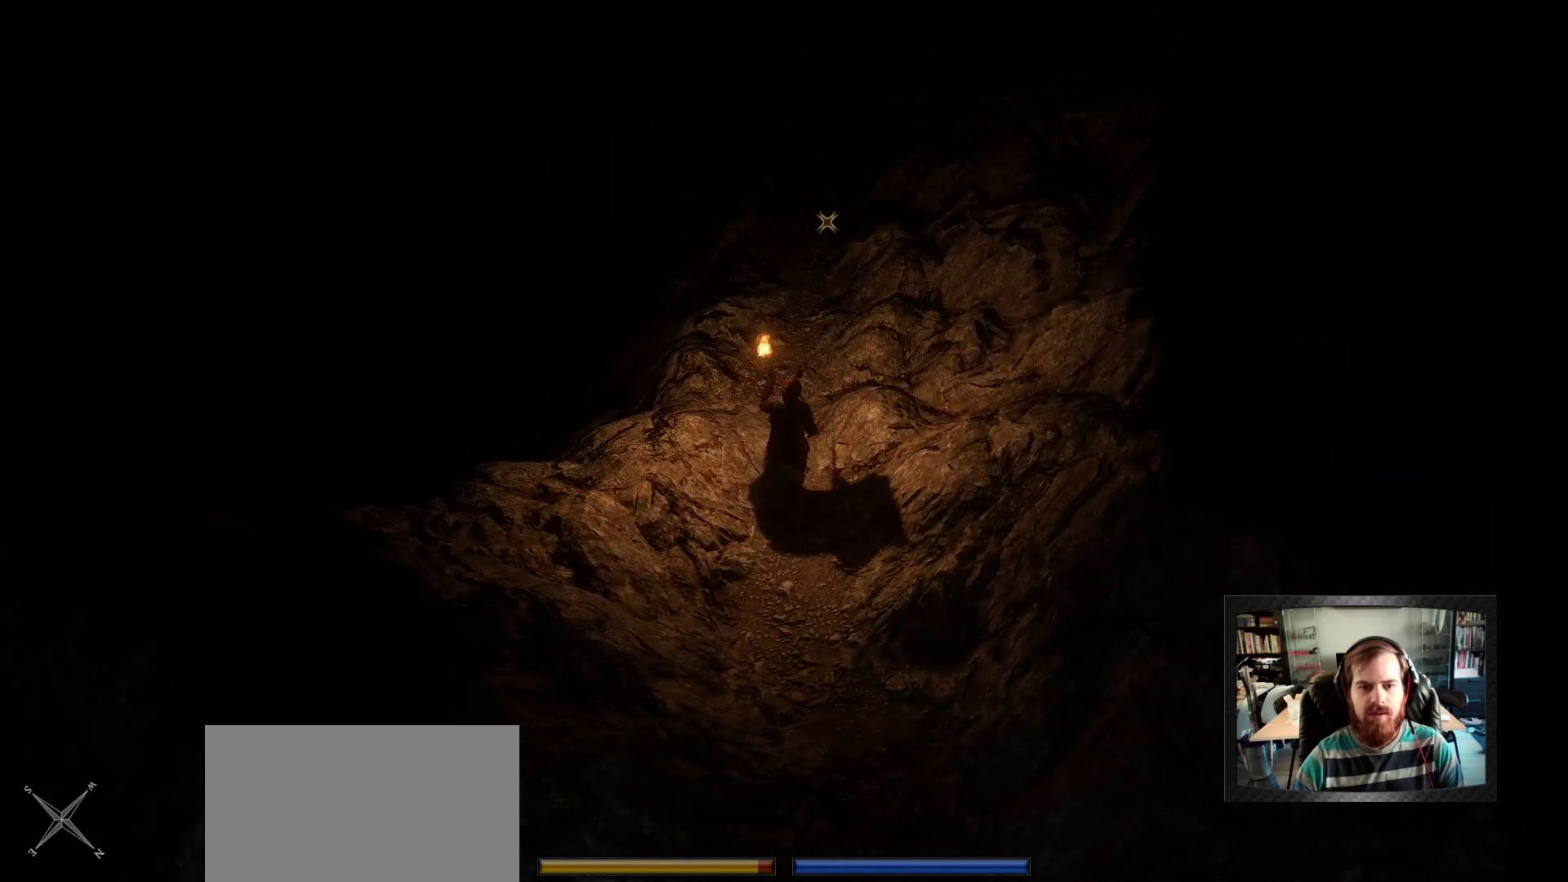
{"keys": ["w"], "mouse": [], "mouse_move": "still", "events": [[300, "a", "down"], [483, "a", "up"]]}
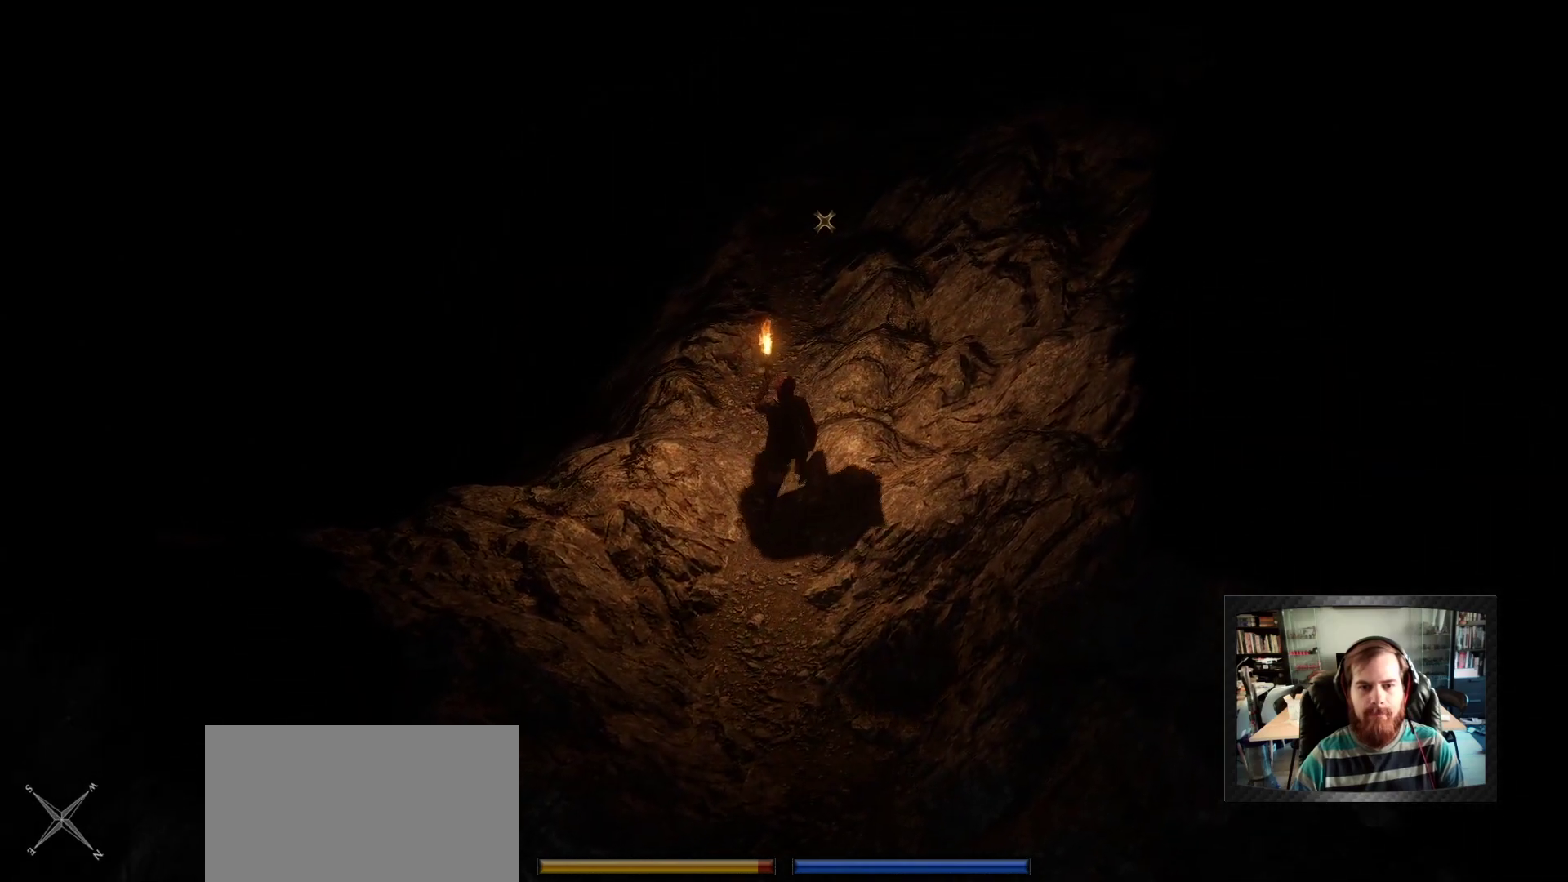
{"keys": ["w"], "mouse": [], "mouse_move": "still", "events": []}
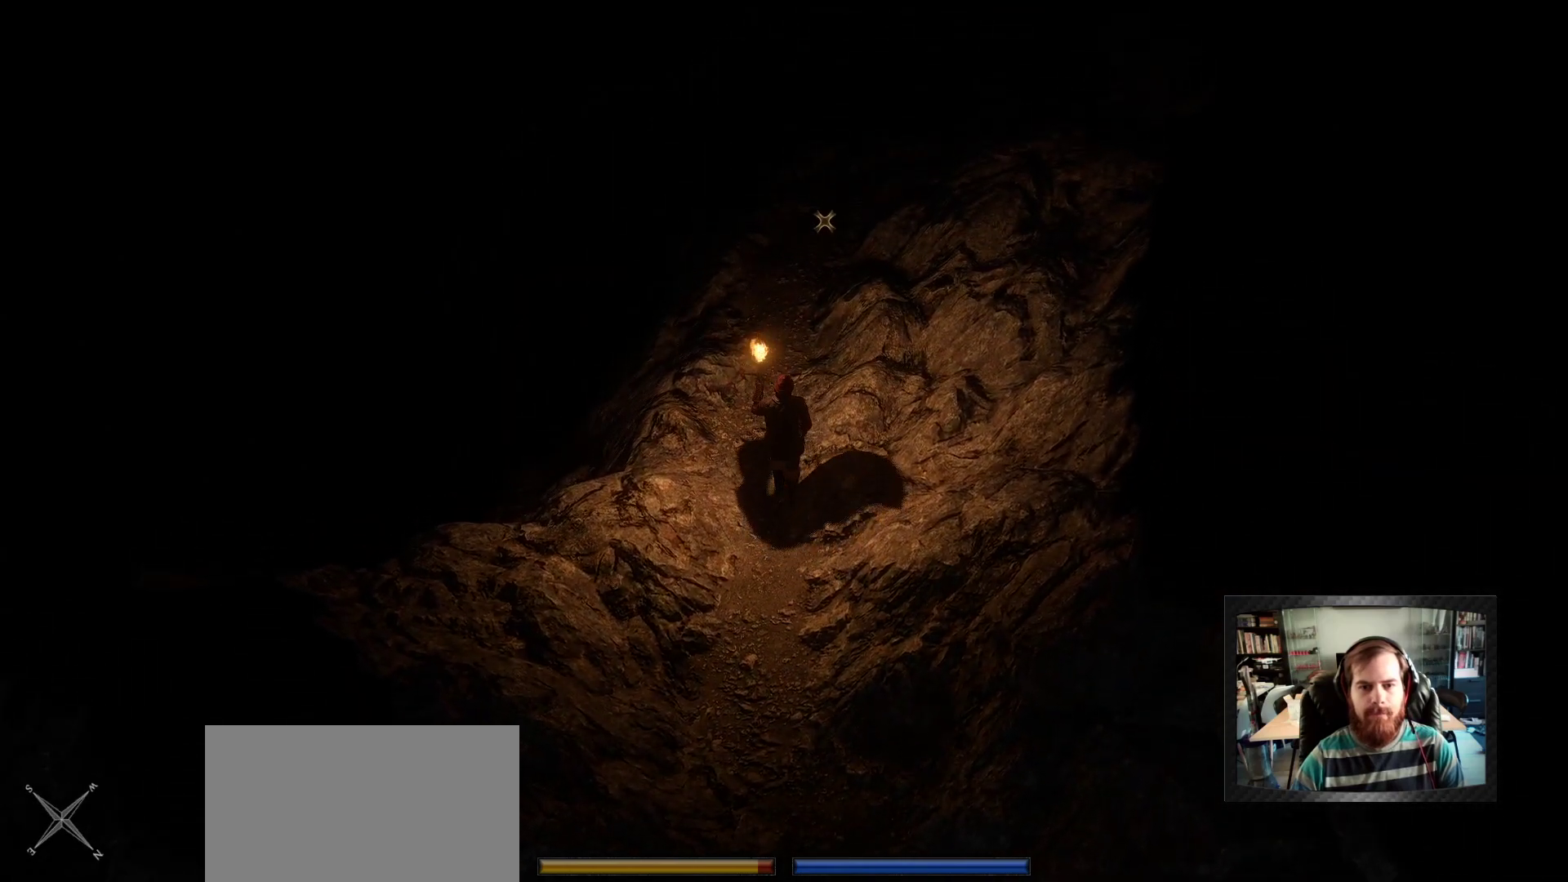
{"keys": ["w"], "mouse": [], "mouse_move": "still", "events": []}
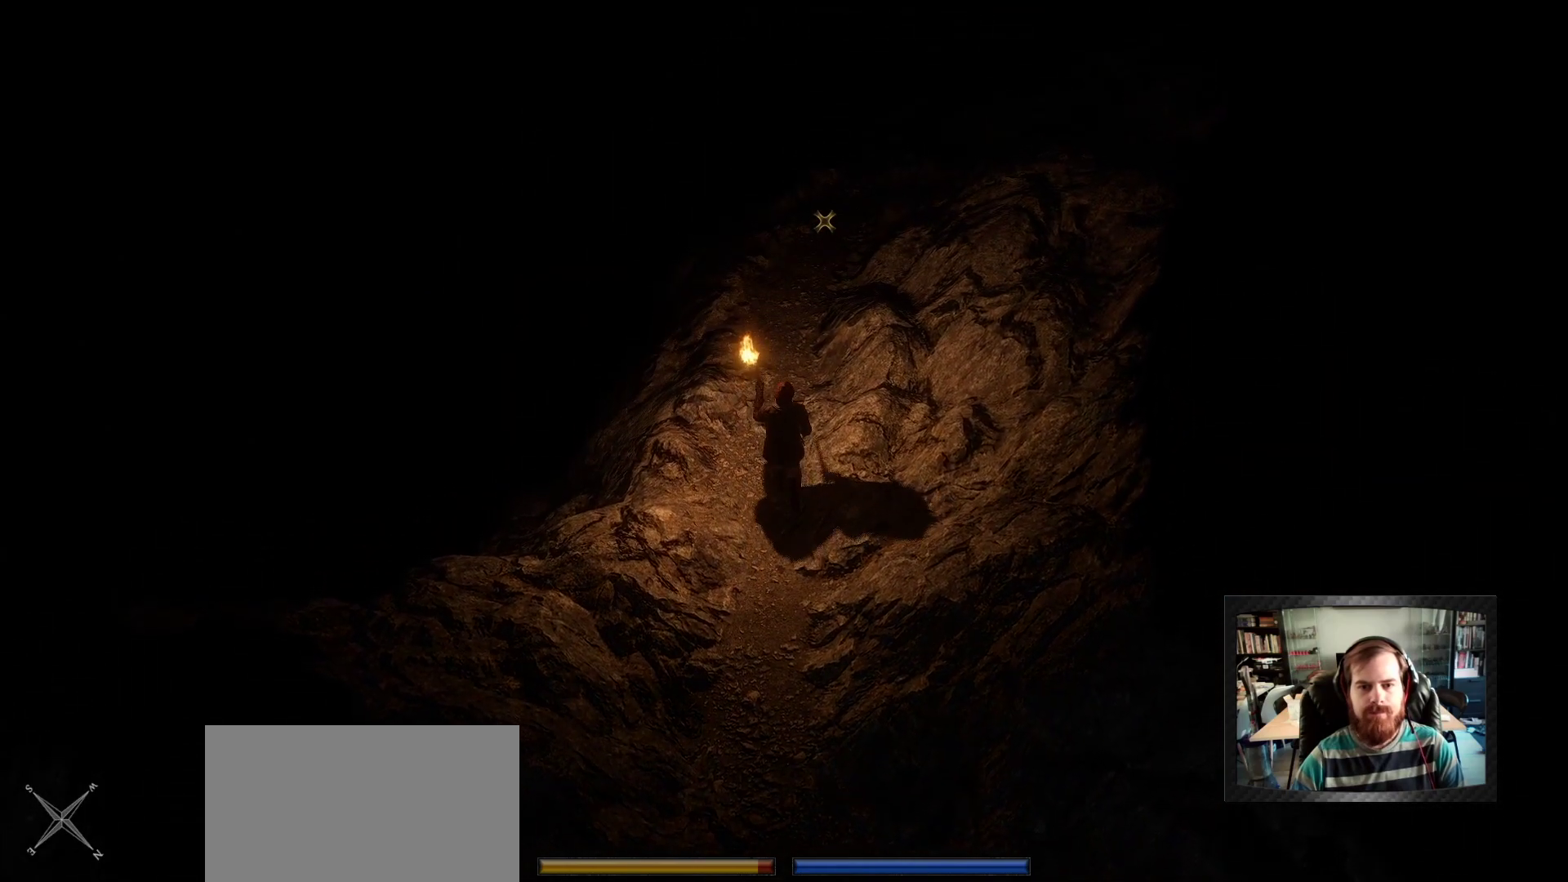
{"keys": ["w"], "mouse": [], "mouse_move": "still", "events": []}
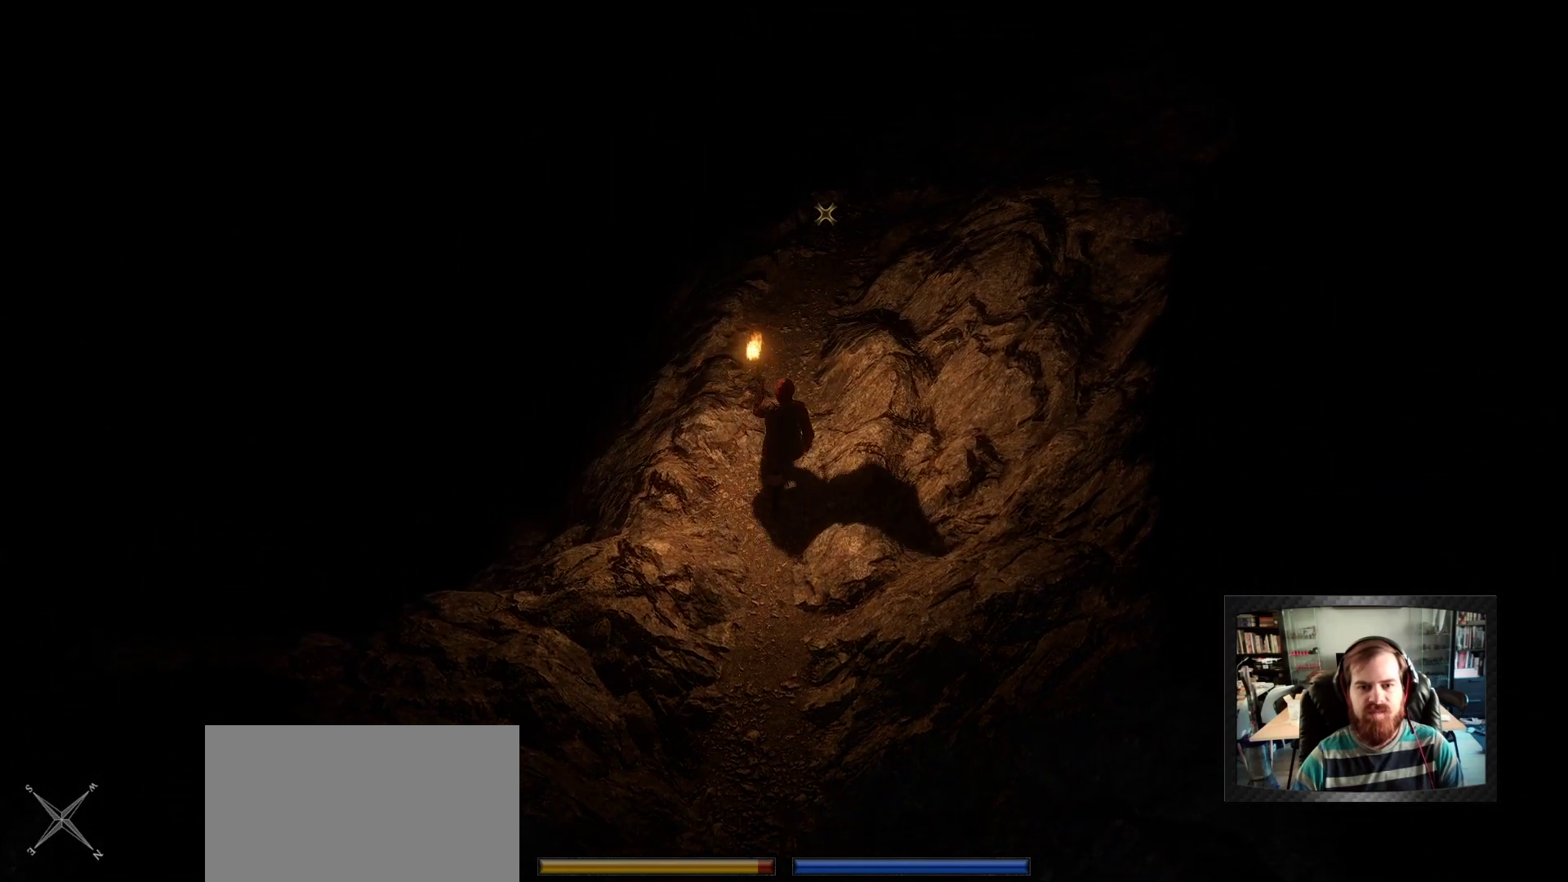
{"keys": ["w"], "mouse": [], "mouse_move": "down-right", "events": []}
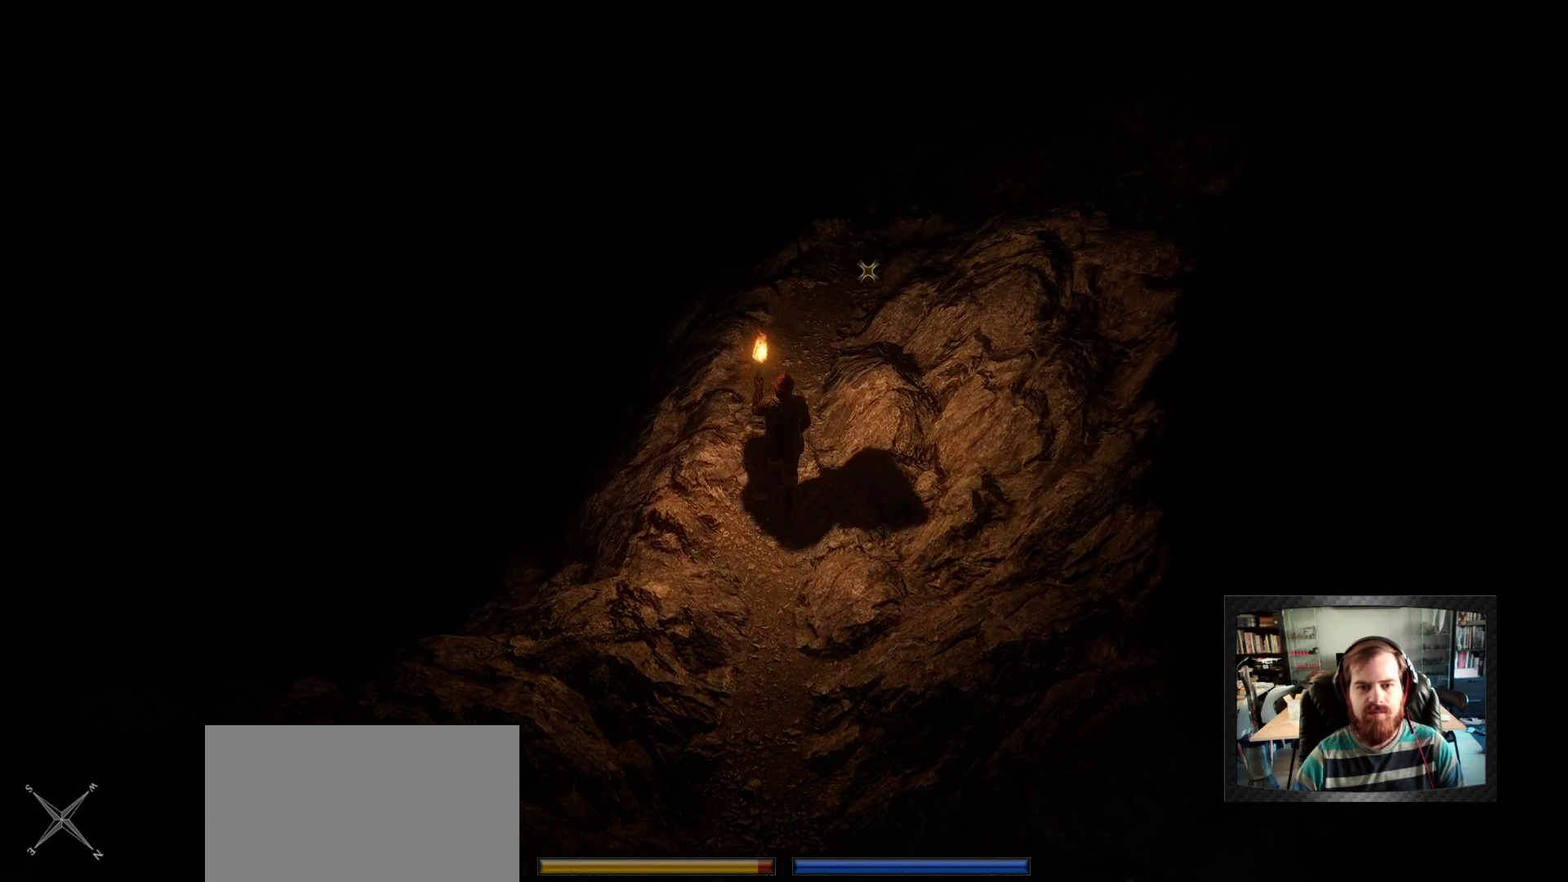
{"keys": ["d", "w"], "mouse": [], "mouse_move": "right", "events": [[433, "d", "down"]]}
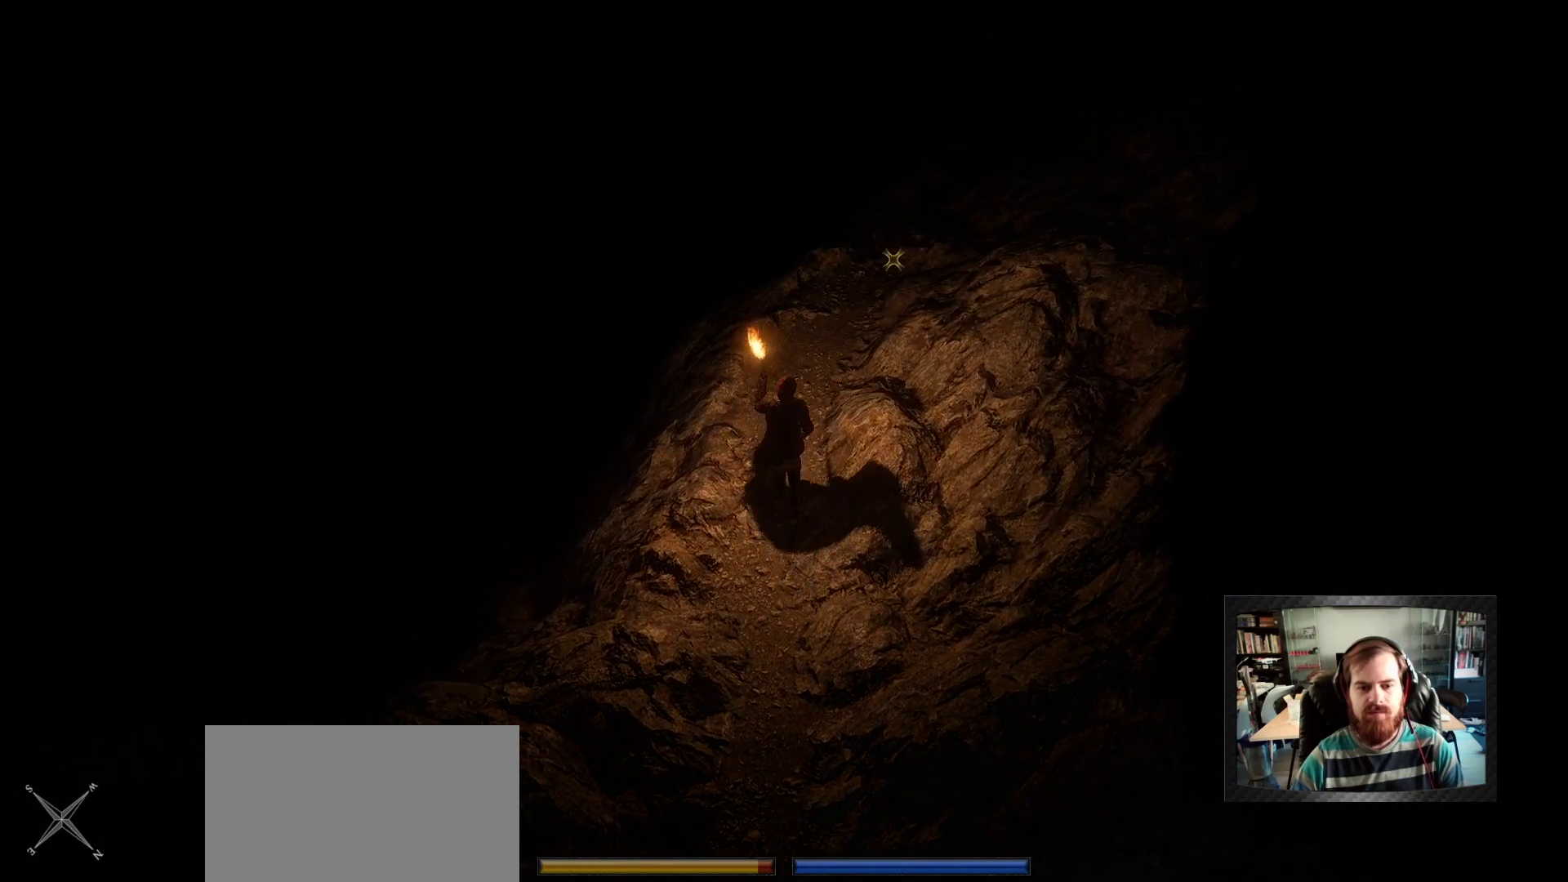
{"keys": ["w"], "mouse": [], "mouse_move": "still", "events": [[17, "d", "up"]]}
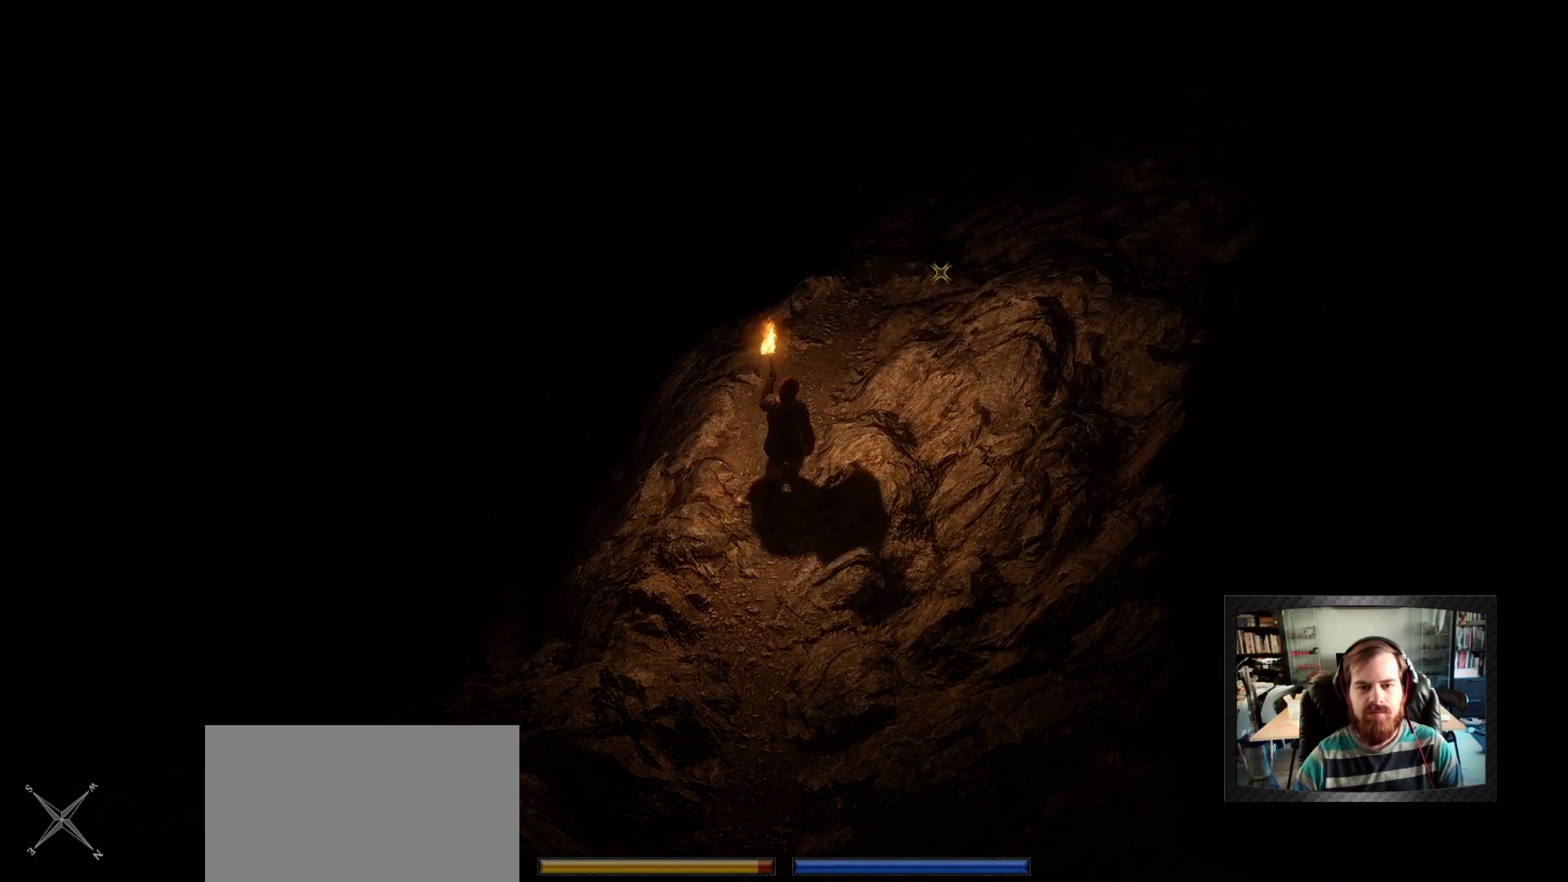
{"keys": ["w"], "mouse": [], "mouse_move": "left", "events": [[83, "space", "down"], [183, "space", "up"]]}
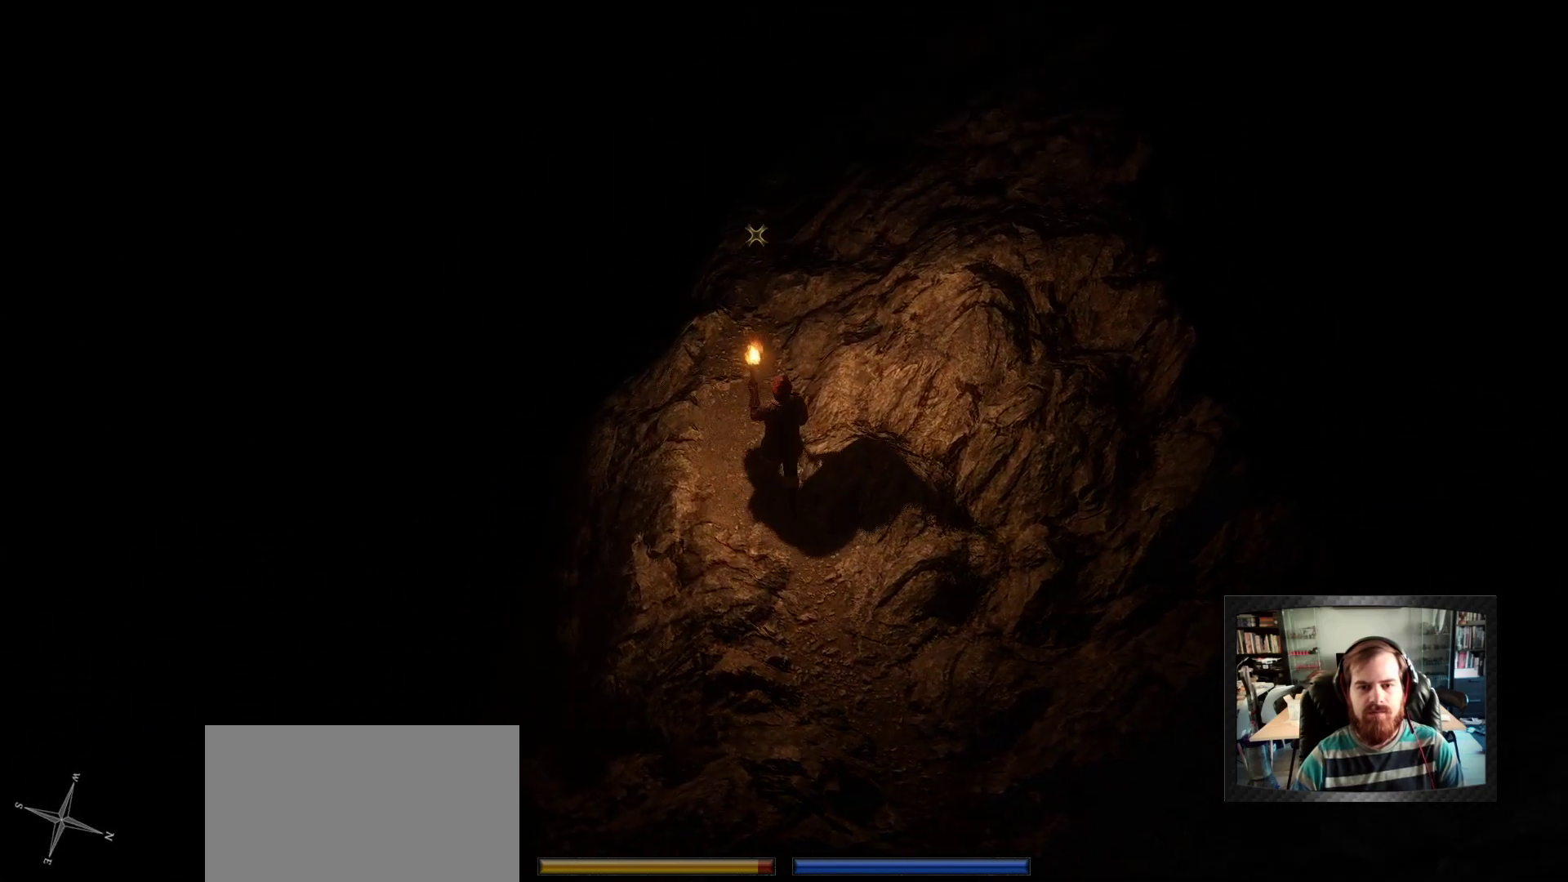
{"keys": ["w"], "mouse": [], "mouse_move": "still", "events": [[333, "a", "down"], [383, "a", "up"]]}
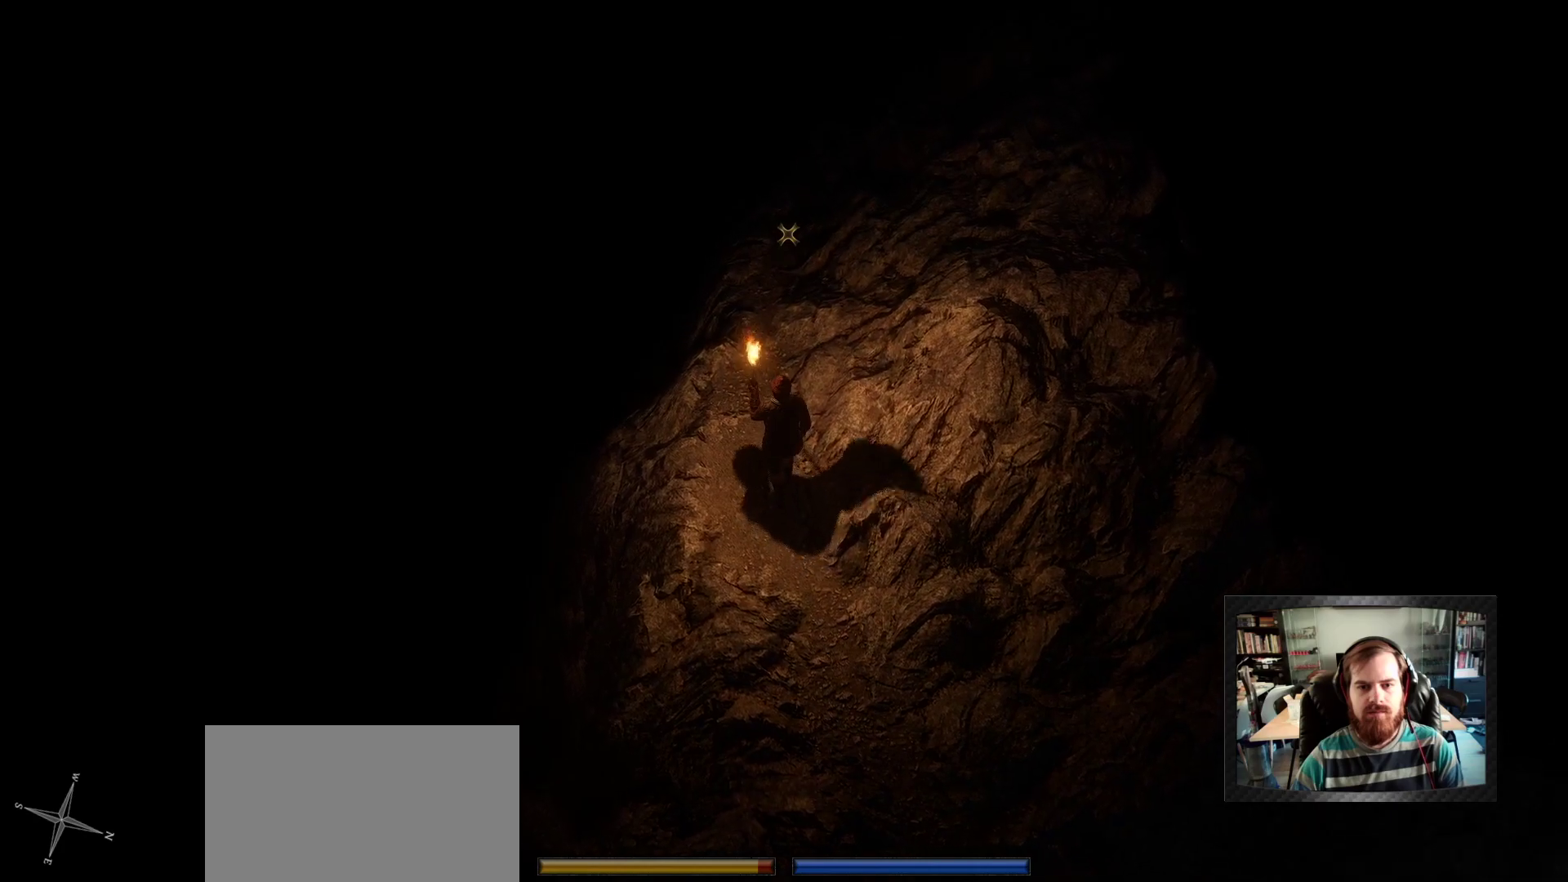
{"keys": ["w"], "mouse": [], "mouse_move": "still", "events": [[350, "d", "down"], [433, "d", "up"]]}
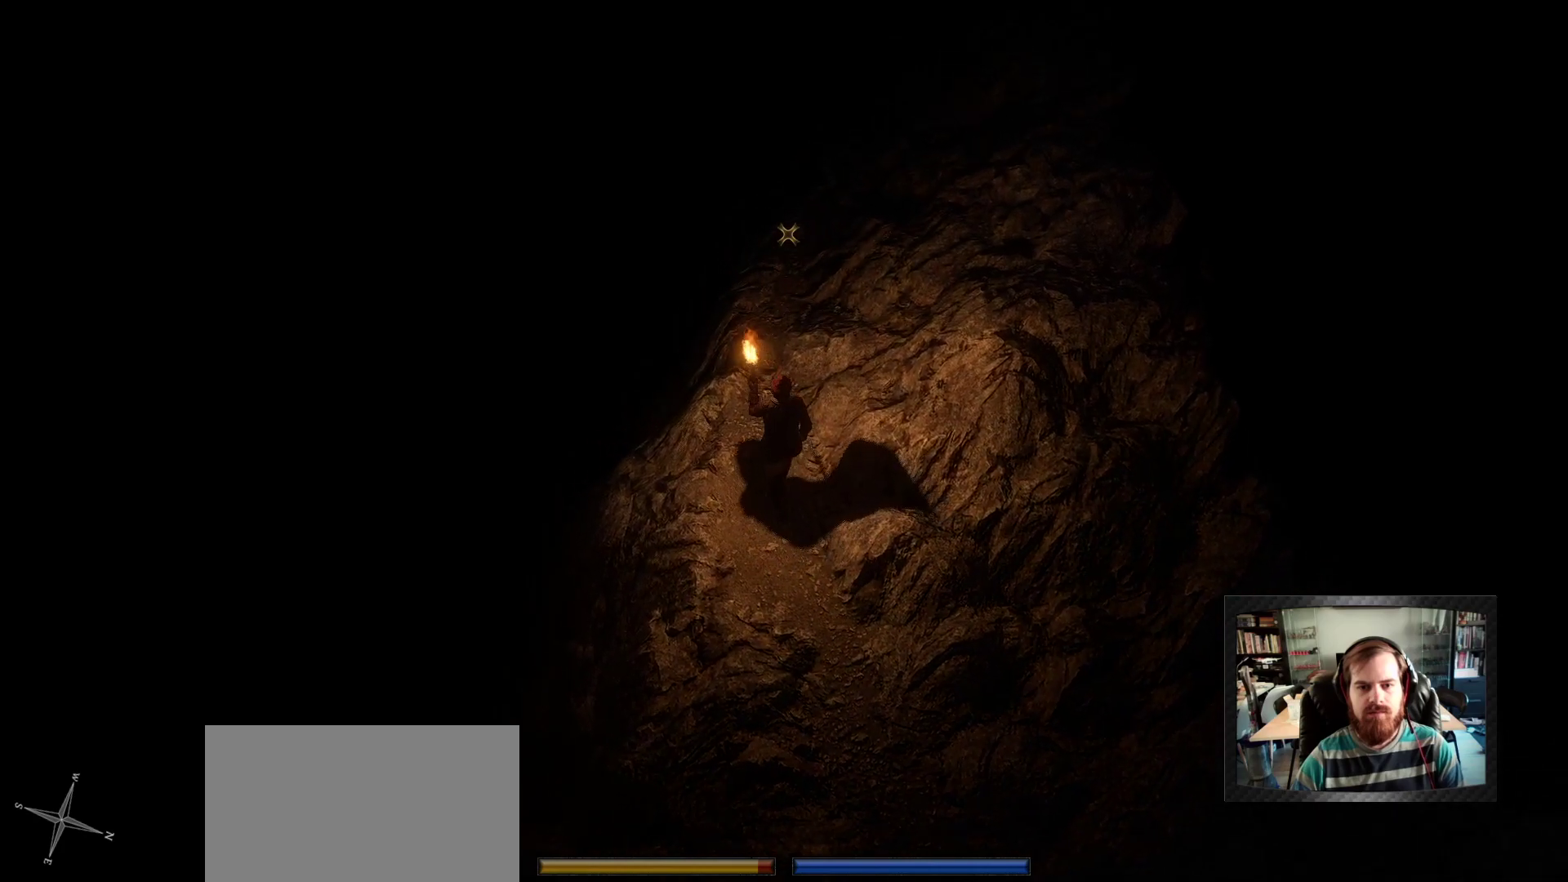
{"keys": ["w"], "mouse": [], "mouse_move": "still", "events": []}
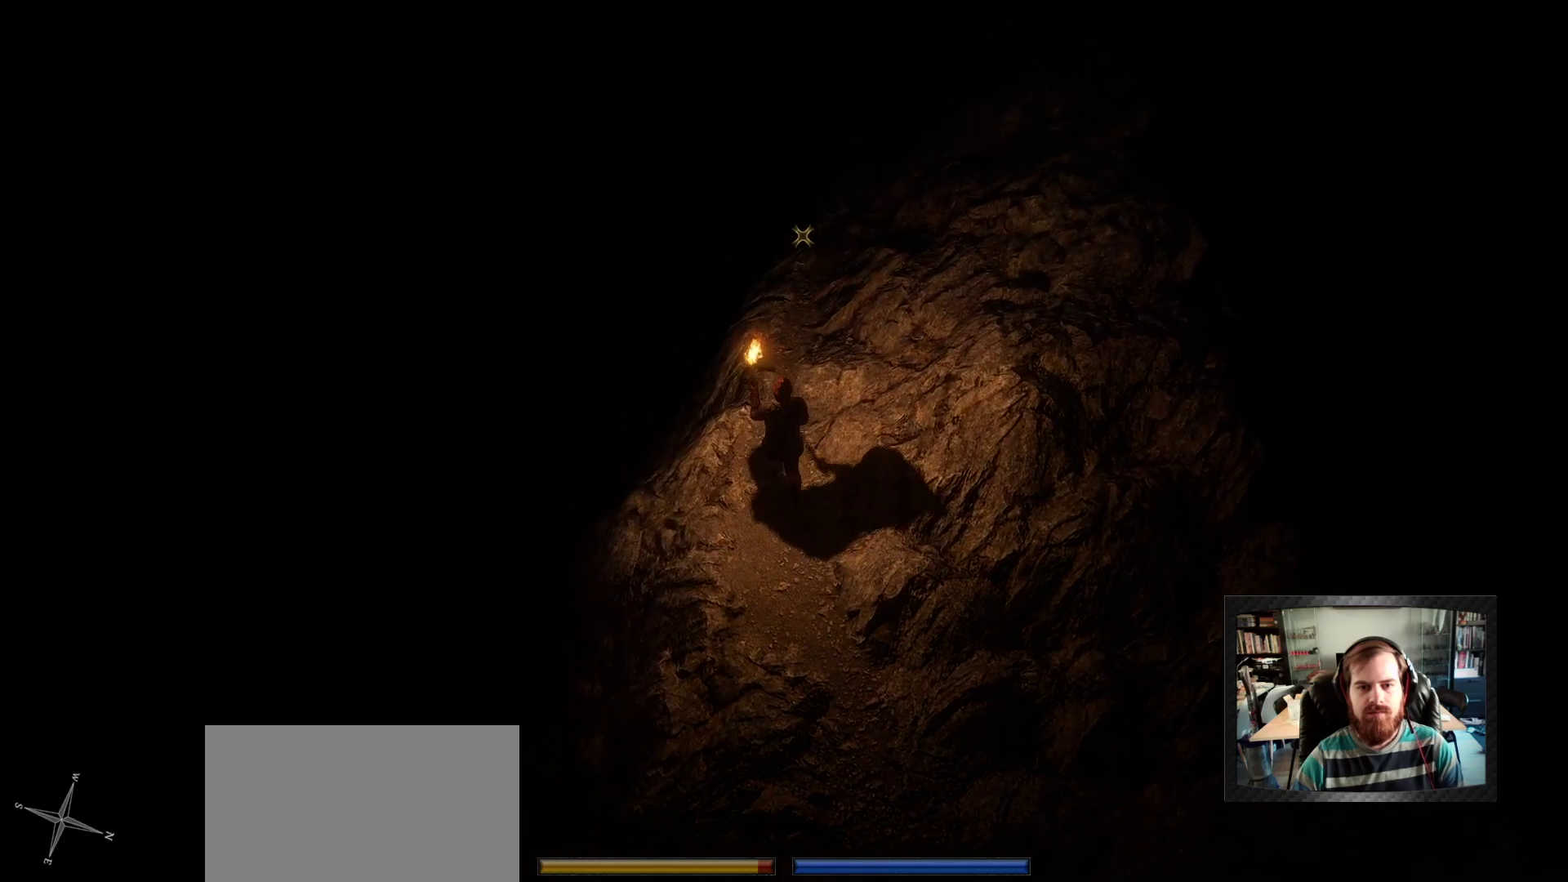
{"keys": ["w"], "mouse": [], "mouse_move": "still", "events": [[100, "d", "down"], [183, "d", "up"]]}